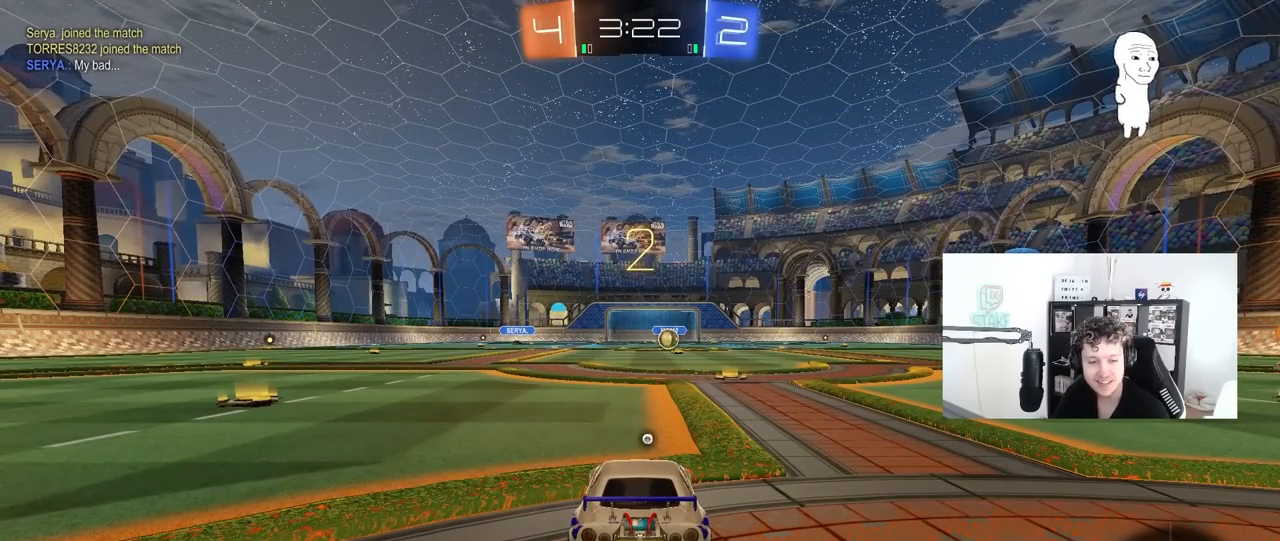
Gameplay with keyboard and mouse; each line is a JSON object with the keys and mouse buttons held at the frame after it. "events" lists presses ("down") and releases ("up") of "1", "2", "3", "4", "5", "a", "alt", "c", "caps_lock", "ctrl", "d", "e", "f", "g", "q", "r", "s", "shift", "space", "t", "tab", "v", "w", "x", "z", "mouse_left", "mouse_wheel" and "mouse_right" between this image and that frame as [ms after this image, input, new state], when the widget could be followed in between. "mouse_left", "mouse_wheel", "mouse_right" = the "left", "wheel", "right" buttons of the "mouse" list. No other keys are recorded. "wheel" means that the mouse wheel is clicked or scrolled. "mouse_move" is the direction in which the mouse moves at that frame (one of eight, or "still"), when it could be read.
{"keys": ["tab", "w"], "mouse": ["left"], "mouse_move": "left", "events": [[117, "w", "down"], [250, "tab", "down"]]}
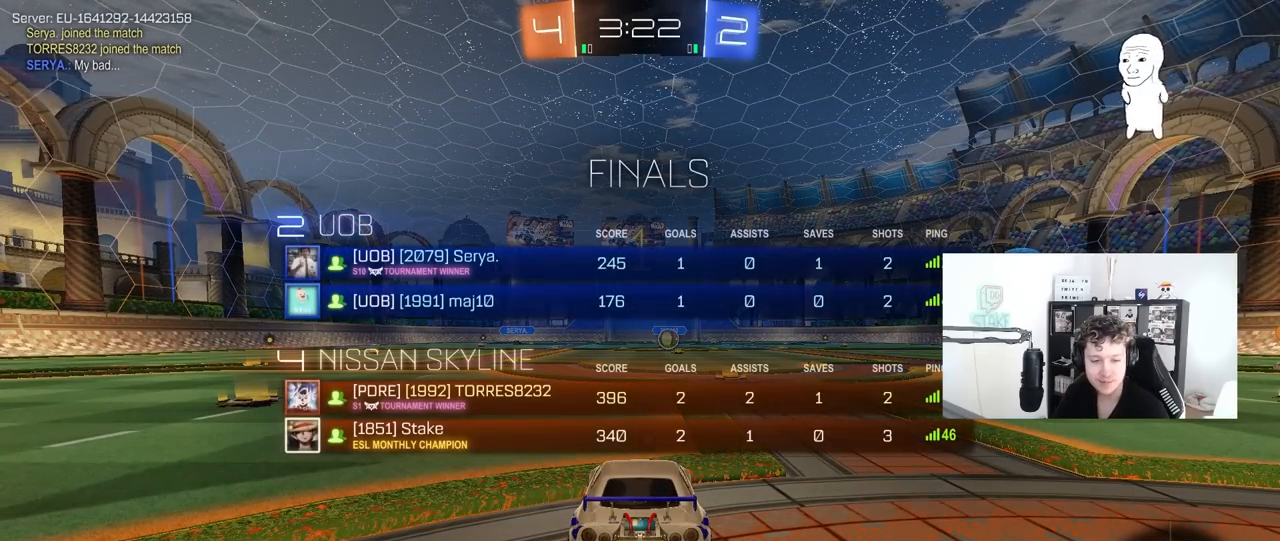
{"keys": ["tab", "w"], "mouse": ["left"], "mouse_move": "still", "events": [[417, "d", "down"], [500, "d", "up"]]}
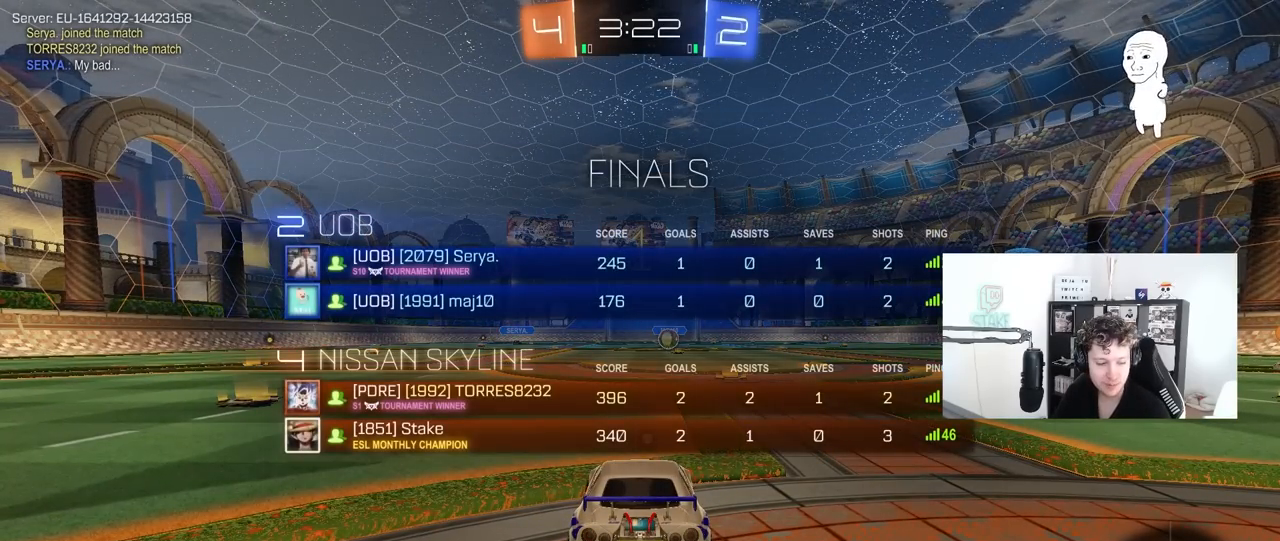
{"keys": ["tab", "w"], "mouse": ["right"], "mouse_move": "down-right", "events": [[283, "mouse_right", "down"], [383, "mouse_left", "up"], [383, "mouse_right", "up"], [433, "mouse_right", "down"]]}
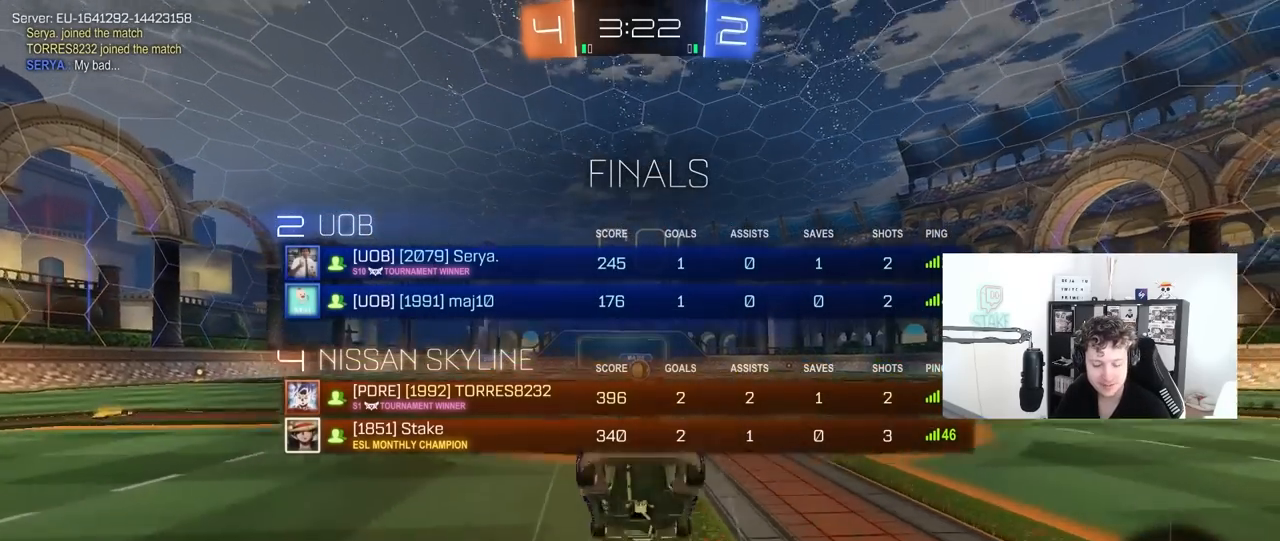
{"keys": ["space", "w"], "mouse": [], "mouse_move": "still", "events": [[67, "mouse_right", "up"], [400, "space", "down"], [450, "tab", "up"]]}
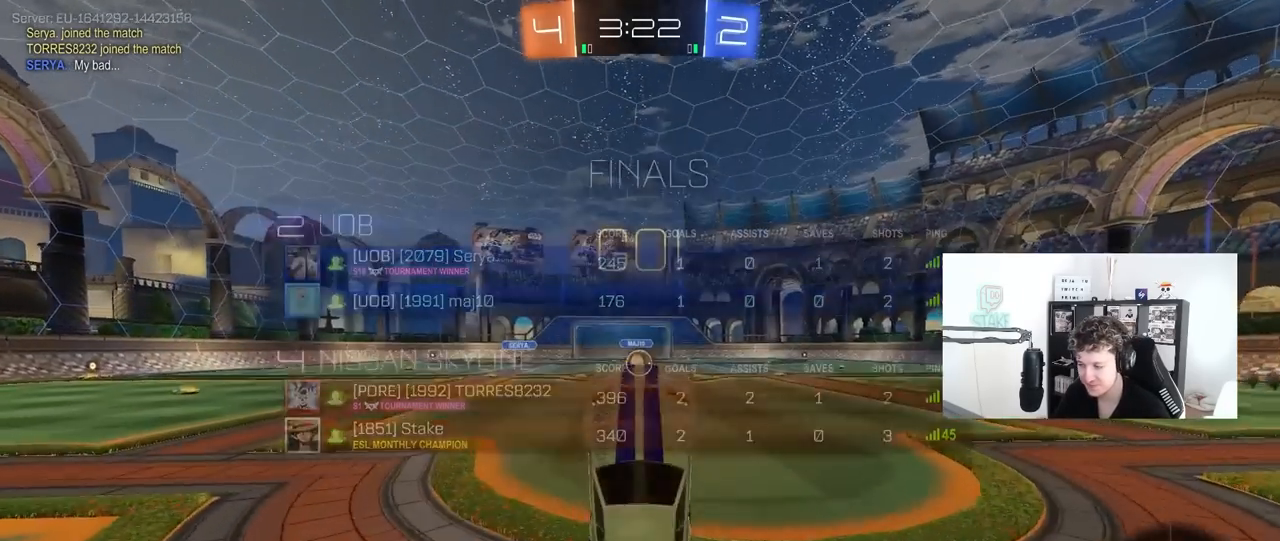
{"keys": ["w"], "mouse": [], "mouse_move": "still", "events": [[33, "w", "up"], [83, "space", "up"], [467, "w", "down"]]}
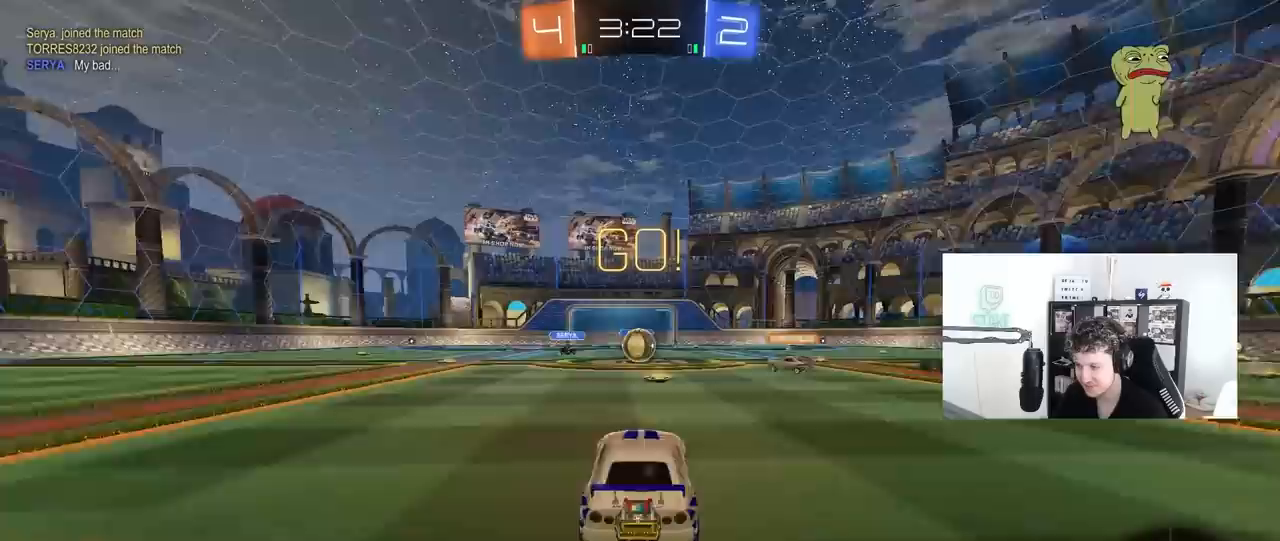
{"keys": ["w"], "mouse": ["left"], "mouse_move": "still", "events": [[433, "mouse_left", "down"]]}
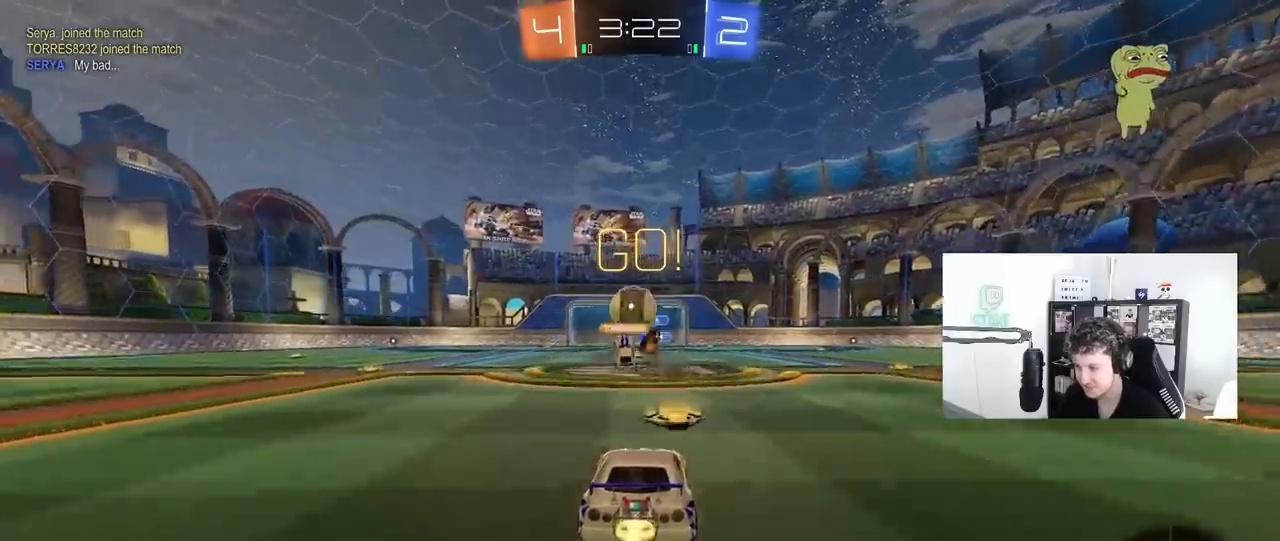
{"keys": ["a"], "mouse": [], "mouse_move": "still", "events": [[33, "d", "down"], [167, "a", "down"], [167, "d", "up"], [167, "mouse_left", "up"], [167, "shift", "down"], [217, "shift", "up"], [217, "w", "up"], [250, "s", "down"], [450, "s", "up"]]}
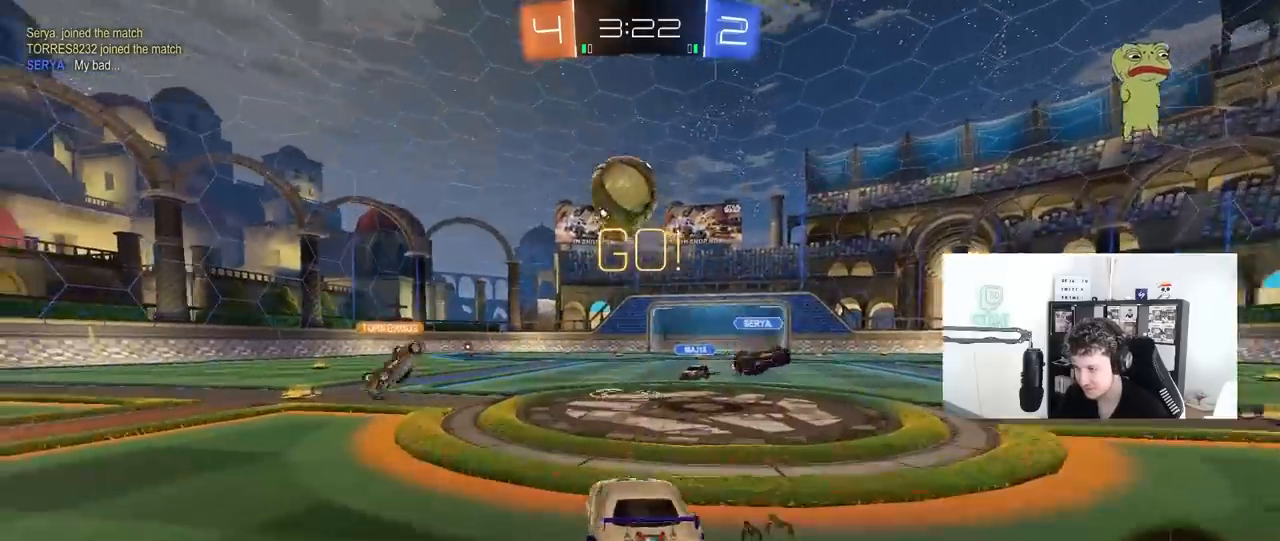
{"keys": ["d", "s"], "mouse": ["left", "right"], "mouse_move": "down-left", "events": [[83, "w", "down"], [133, "a", "up"], [233, "w", "up"], [267, "mouse_right", "down"], [317, "d", "down"], [317, "s", "down"], [500, "mouse_left", "down"]]}
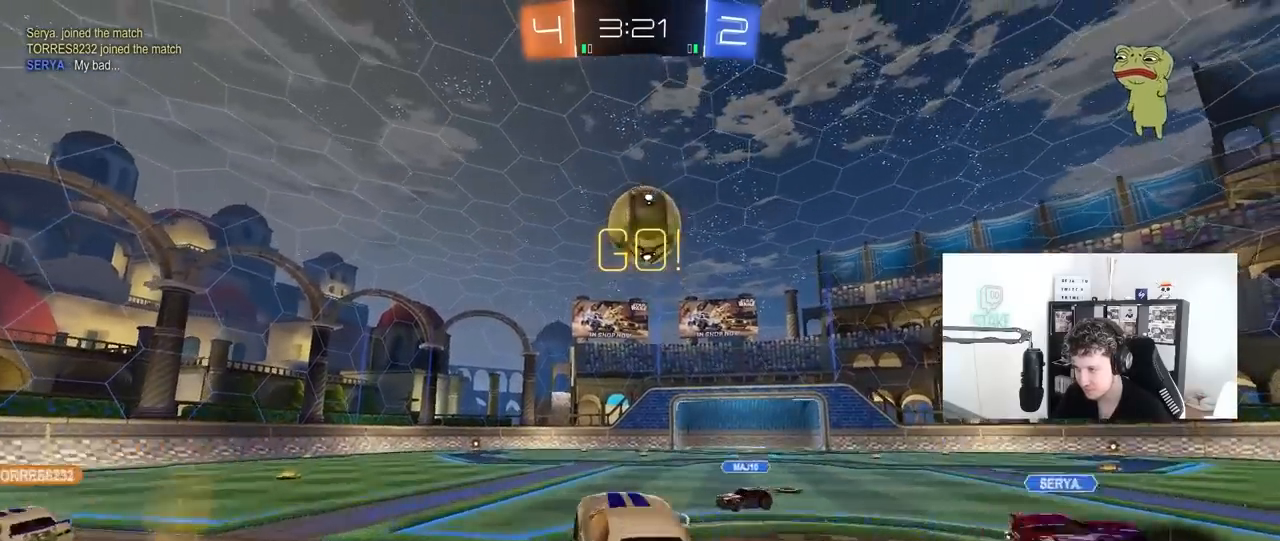
{"keys": ["a", "w"], "mouse": ["left"], "mouse_move": "still", "events": [[50, "a", "down"], [50, "d", "up"], [50, "mouse_right", "up"], [50, "s", "up"], [50, "shift", "down"], [200, "shift", "up"], [200, "w", "down"], [233, "a", "up"], [433, "a", "down"]]}
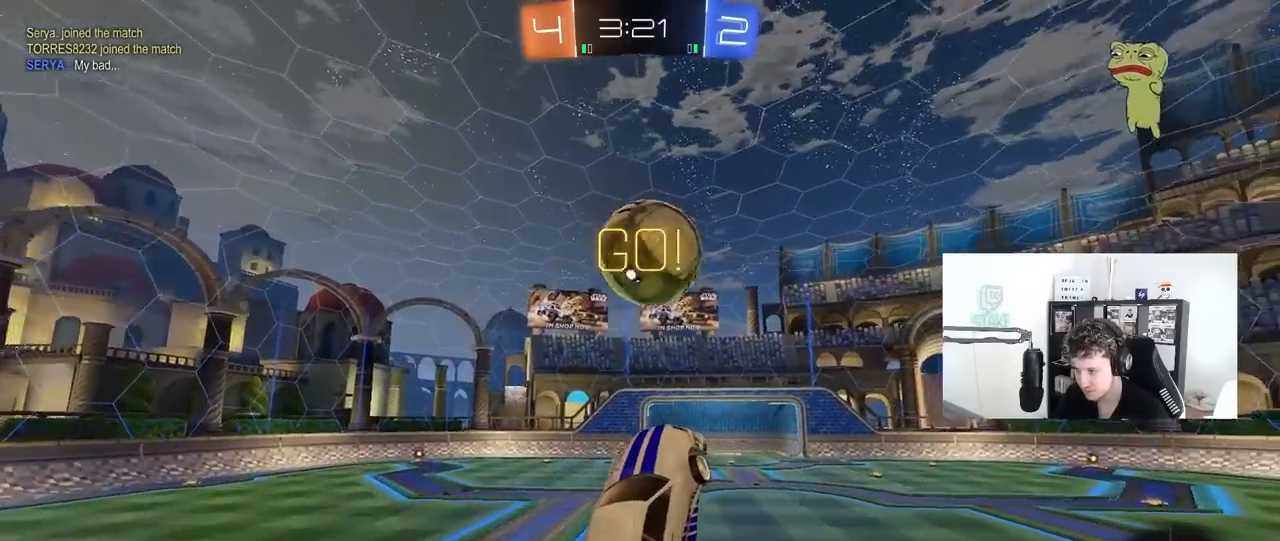
{"keys": ["d", "s"], "mouse": ["right"], "mouse_move": "left", "events": [[17, "w", "up"], [67, "a", "up"], [117, "d", "down"], [217, "d", "up"], [300, "w", "down"], [350, "mouse_right", "down"], [450, "d", "down"], [450, "s", "down"], [450, "w", "up"], [483, "mouse_left", "up"]]}
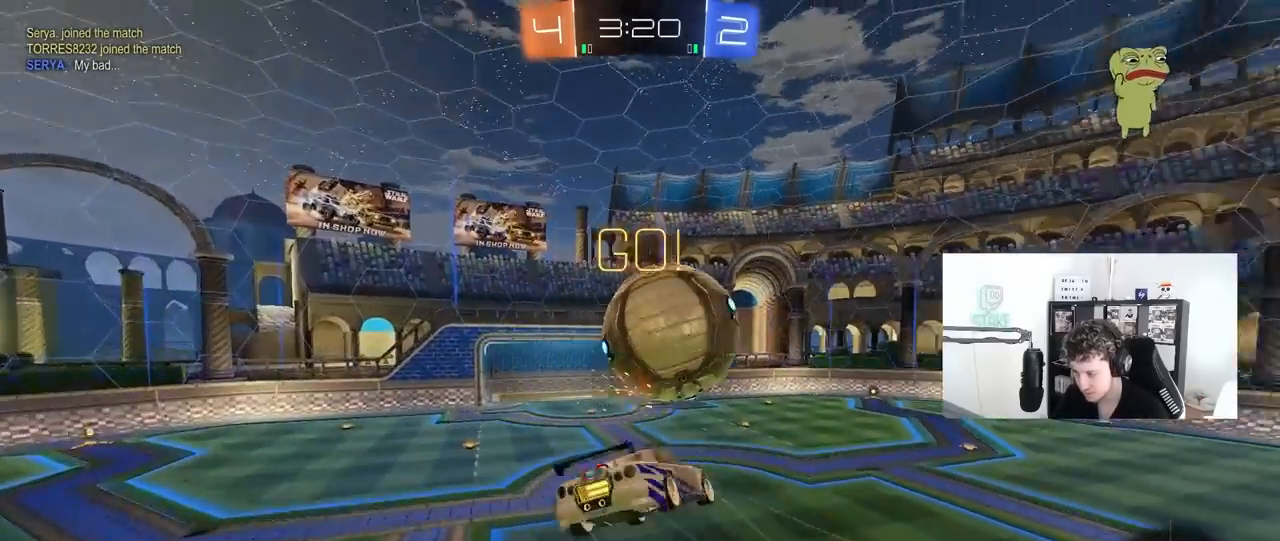
{"keys": ["d", "s"], "mouse": [], "mouse_move": "still", "events": [[17, "mouse_right", "up"], [317, "shift", "down"], [417, "shift", "up"]]}
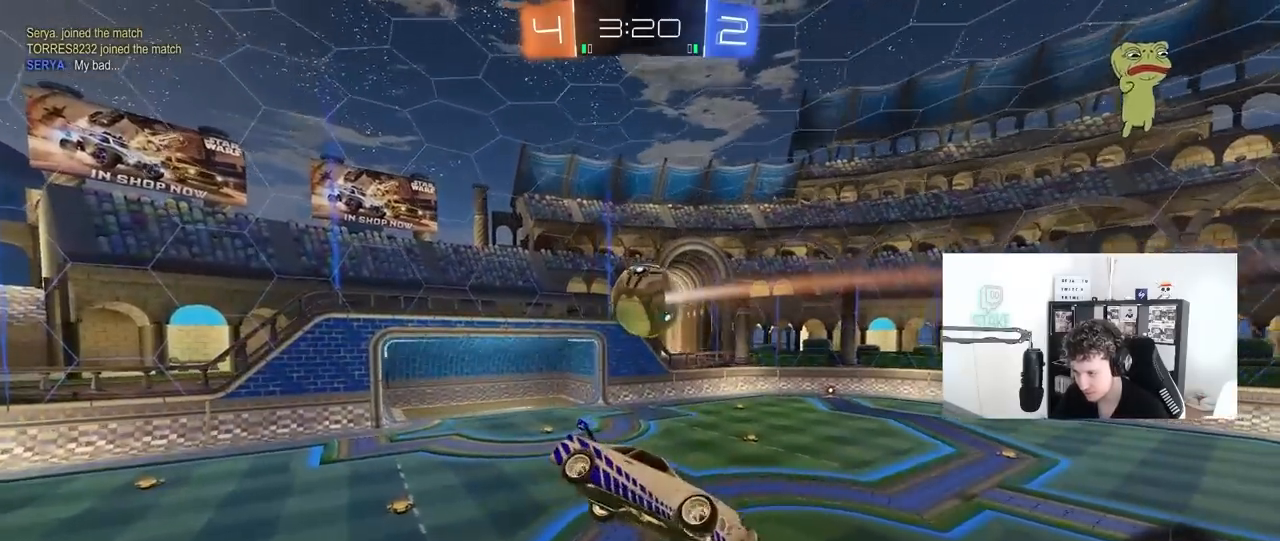
{"keys": [], "mouse": [], "mouse_move": "still", "events": [[333, "d", "up"], [333, "s", "up"]]}
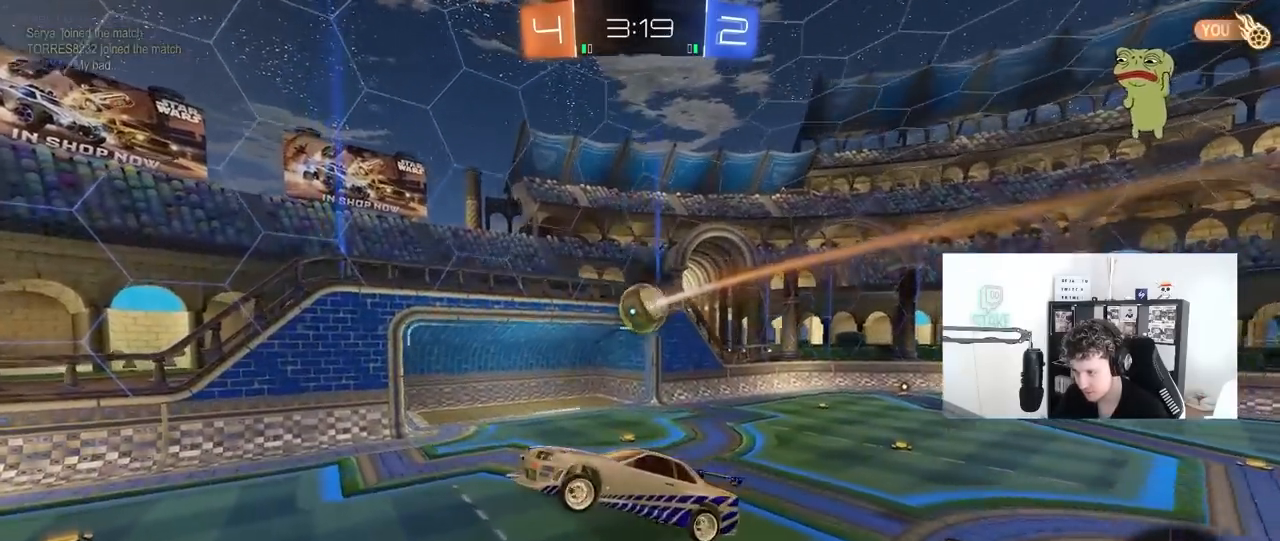
{"keys": ["tab"], "mouse": [], "mouse_move": "still", "events": [[17, "tab", "down"]]}
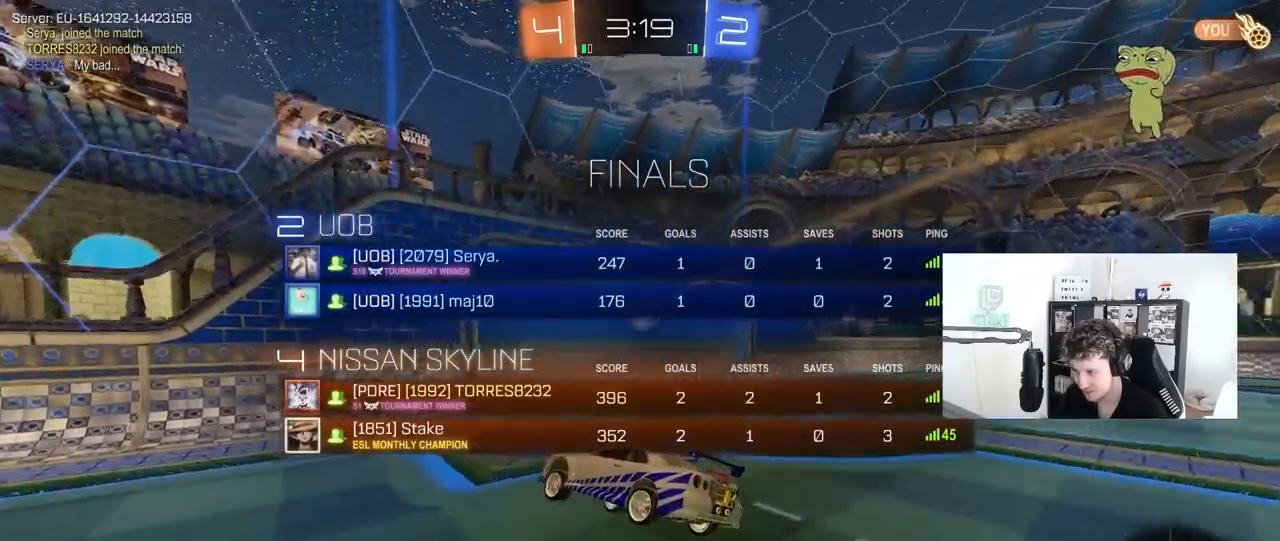
{"keys": ["d", "s", "tab", "w"], "mouse": [], "mouse_move": "still", "events": [[183, "d", "down"], [367, "w", "down"], [417, "s", "down"]]}
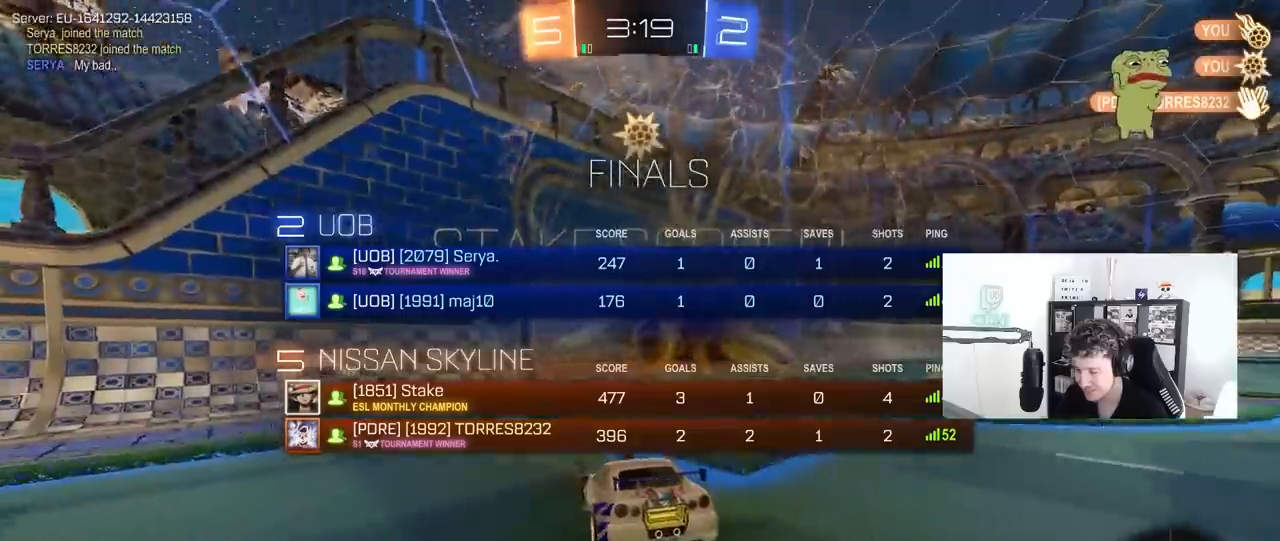
{"keys": ["d", "s", "tab"], "mouse": ["right"], "mouse_move": "still", "events": [[50, "w", "up"], [383, "mouse_right", "down"]]}
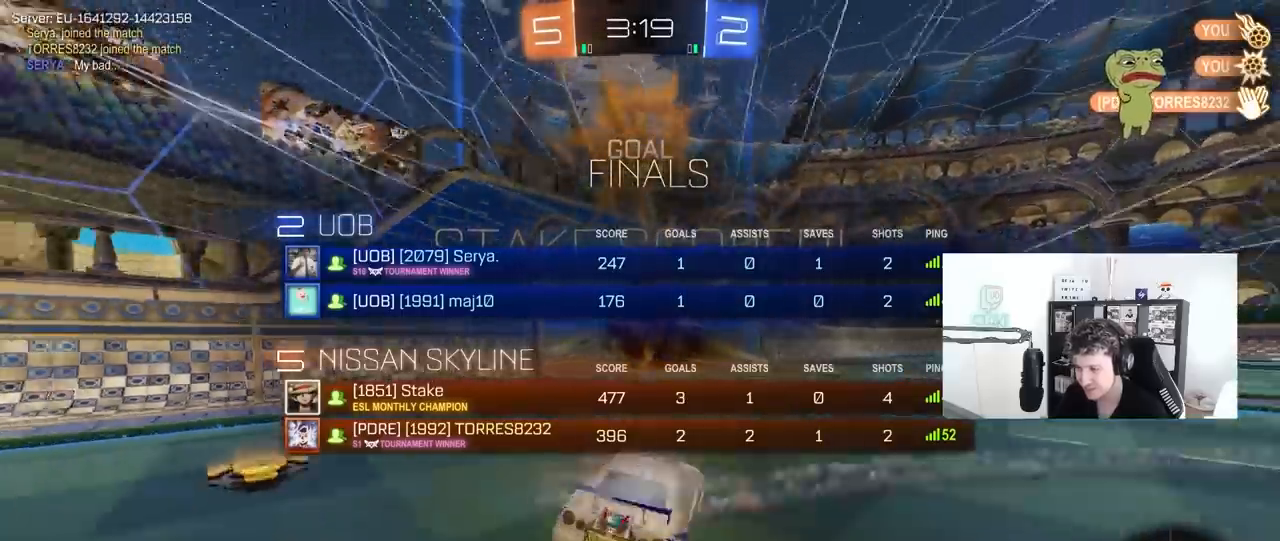
{"keys": ["d", "shift"], "mouse": [], "mouse_move": "still", "events": [[17, "mouse_right", "up"], [67, "mouse_right", "down"], [117, "space", "down"], [250, "mouse_right", "up"], [350, "space", "up"], [350, "tab", "up"], [400, "s", "up"], [500, "shift", "down"]]}
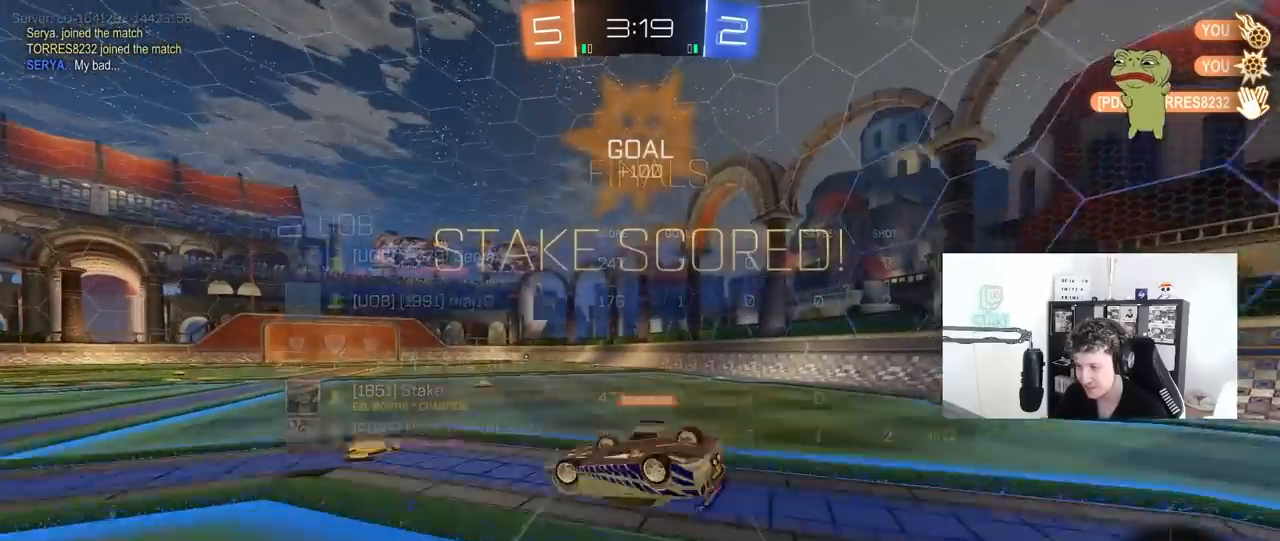
{"keys": ["d", "shift"], "mouse": [], "mouse_move": "still", "events": [[33, "w", "down"], [367, "w", "up"]]}
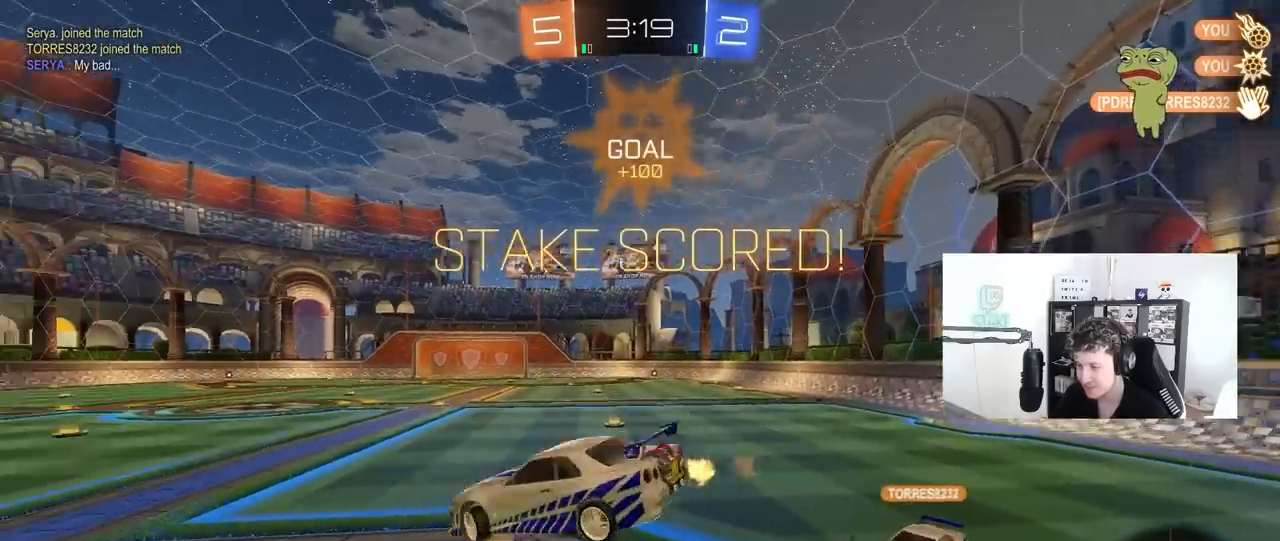
{"keys": [], "mouse": [], "mouse_move": "still", "events": [[50, "d", "up"], [100, "shift", "up"], [283, "a", "down"], [283, "shift", "down"], [467, "a", "up"], [467, "shift", "up"]]}
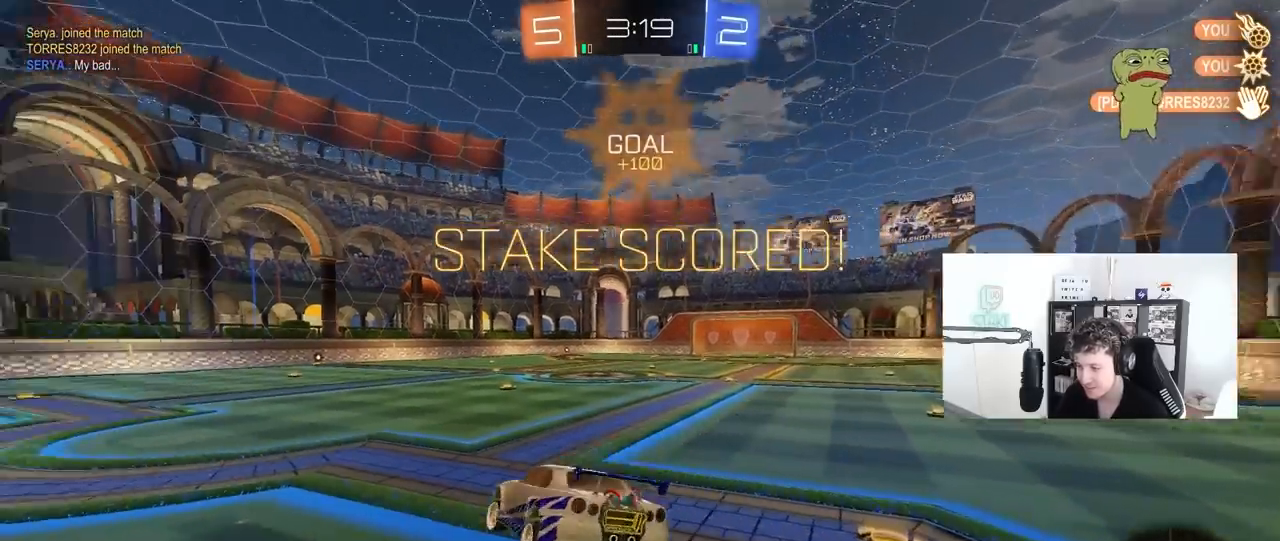
{"keys": ["d", "tab", "w"], "mouse": [], "mouse_move": "still", "events": [[167, "d", "down"], [200, "tab", "down"], [400, "w", "down"]]}
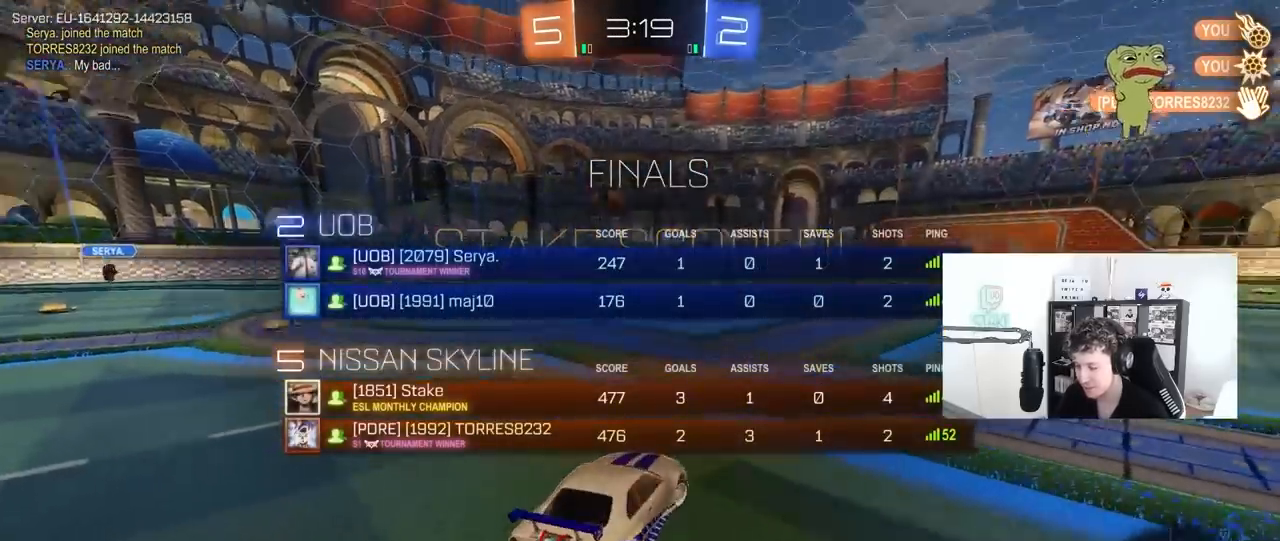
{"keys": ["d", "w"], "mouse": [], "mouse_move": "still", "events": [[367, "tab", "up"]]}
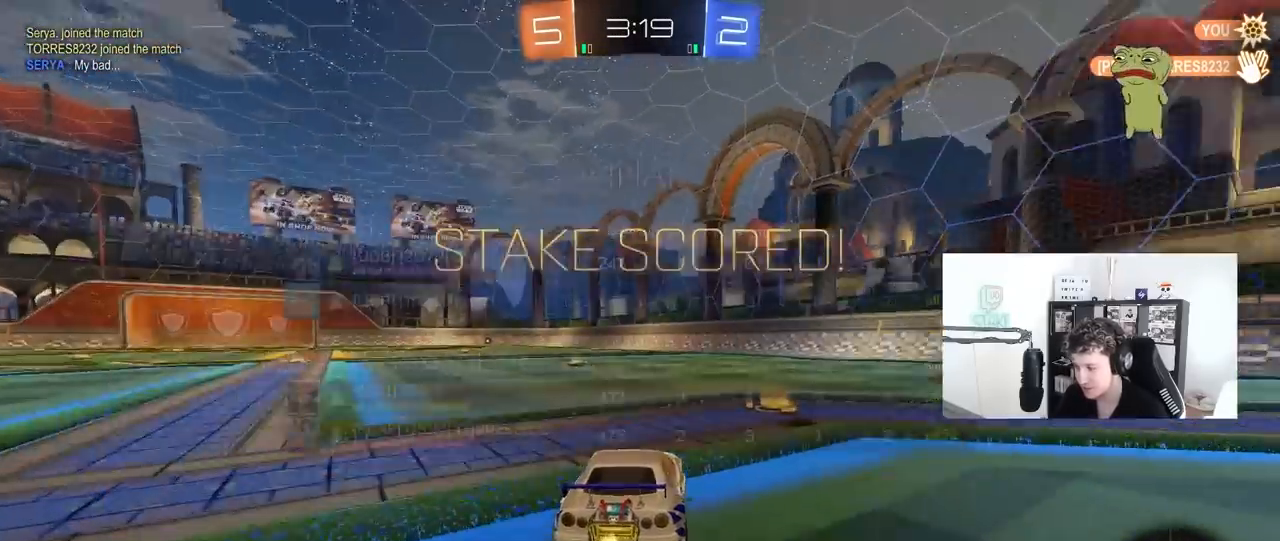
{"keys": [], "mouse": [], "mouse_move": "still", "events": [[200, "d", "up"], [333, "d", "down"], [467, "d", "up"], [467, "w", "up"]]}
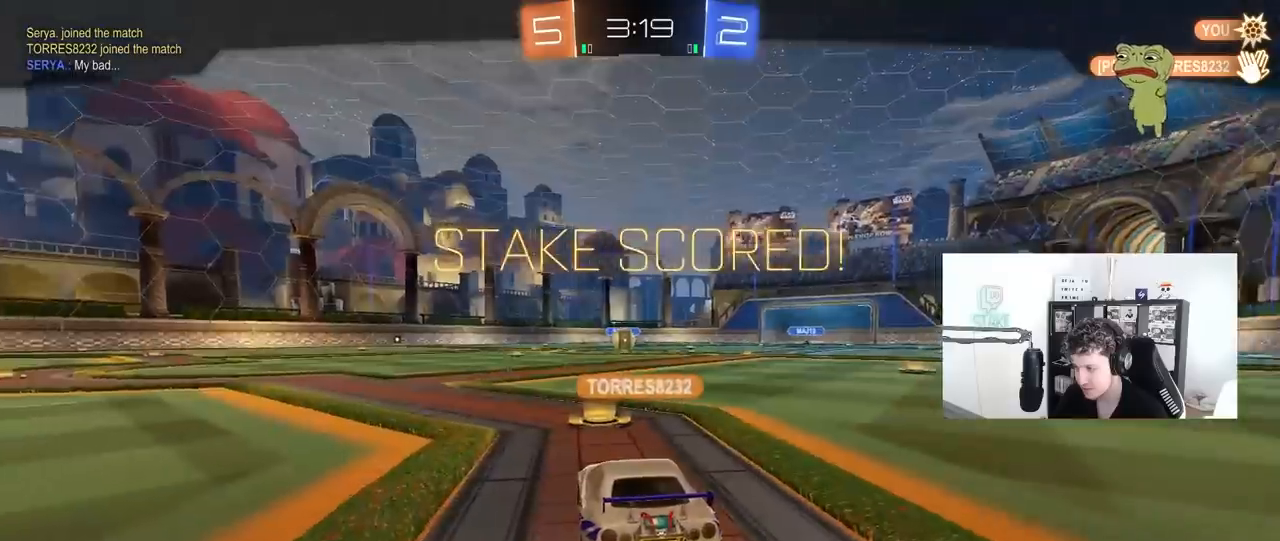
{"keys": ["tab"], "mouse": ["right"], "mouse_move": "still", "events": [[167, "mouse_right", "down"], [250, "tab", "down"], [300, "mouse_right", "up"], [400, "mouse_right", "down"]]}
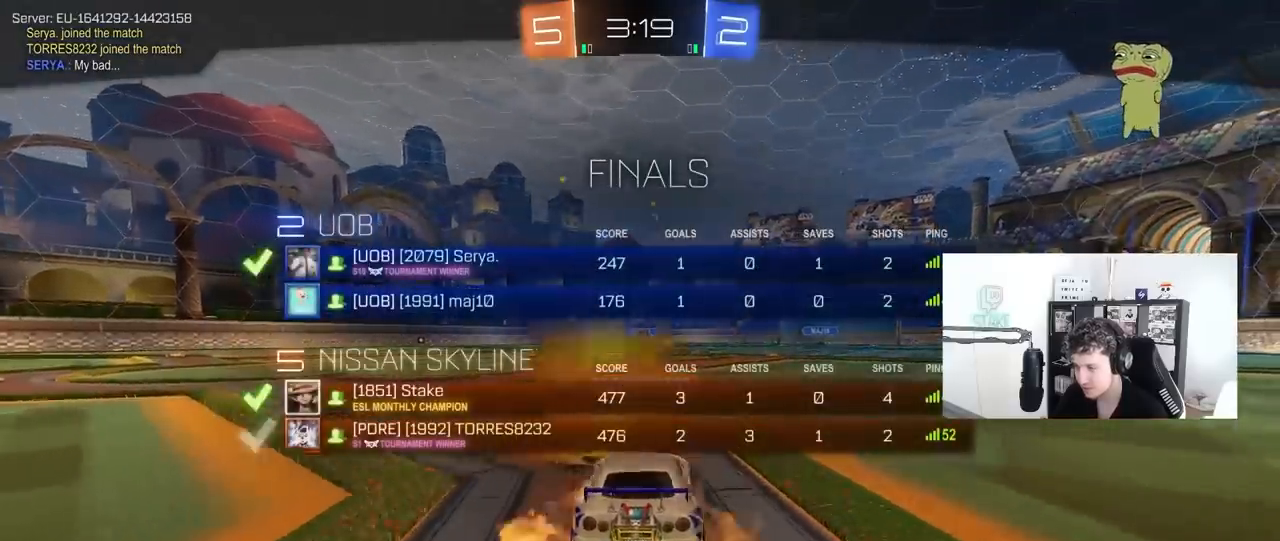
{"keys": [], "mouse": [], "mouse_move": "still", "events": [[33, "mouse_right", "up"], [317, "tab", "up"]]}
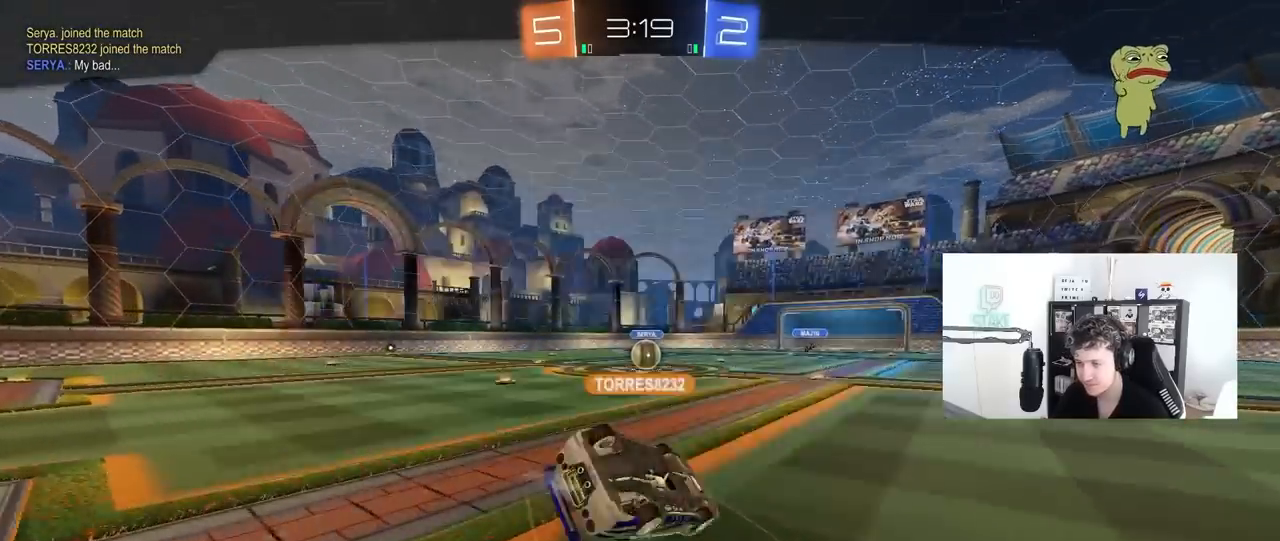
{"keys": [], "mouse": [], "mouse_move": "still", "events": [[100, "tab", "down"], [383, "tab", "up"]]}
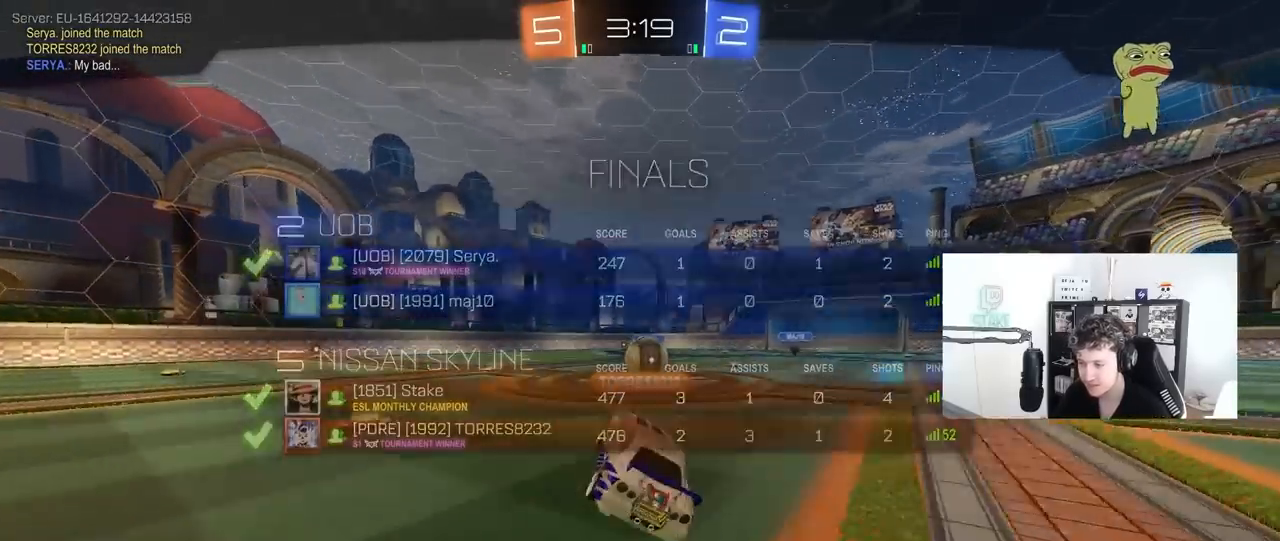
{"keys": [], "mouse": [], "mouse_move": "still", "events": []}
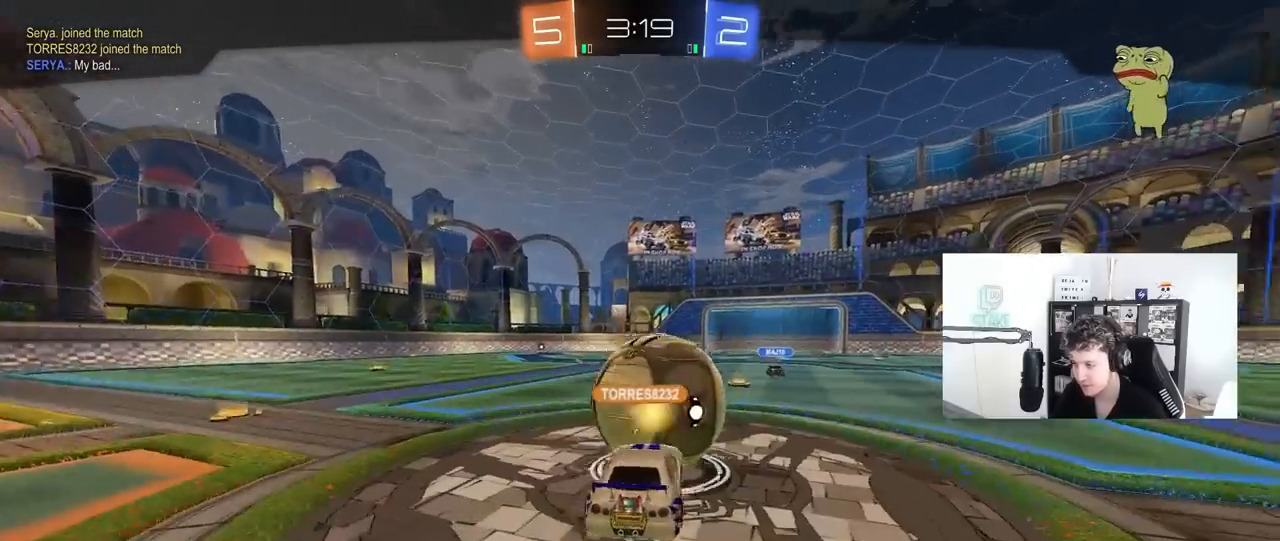
{"keys": [], "mouse": [], "mouse_move": "still", "events": []}
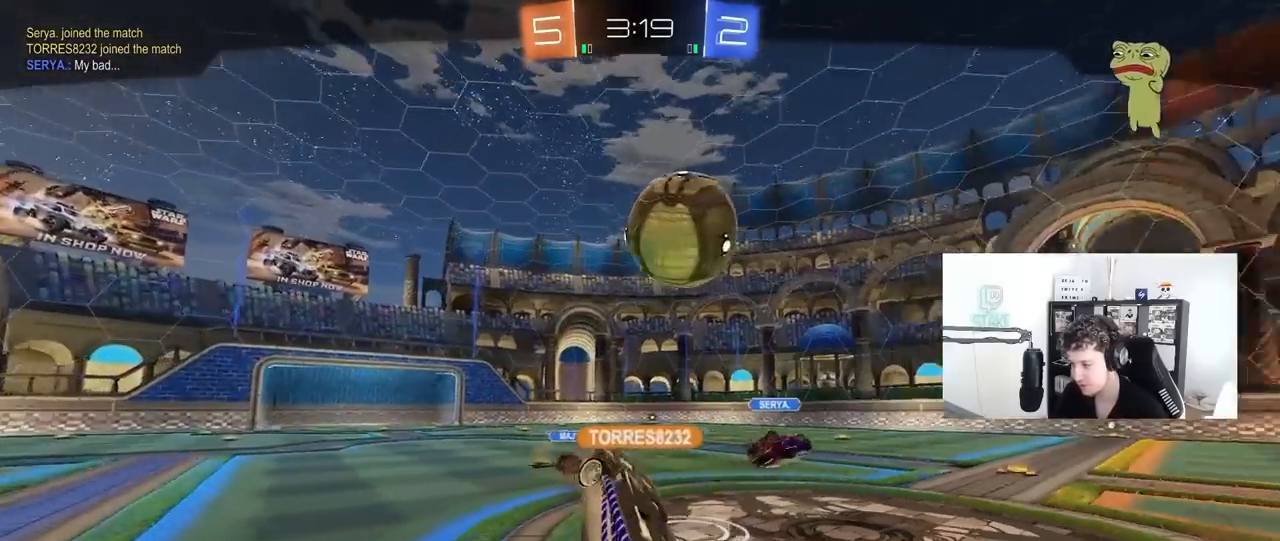
{"keys": [], "mouse": [], "mouse_move": "still", "events": []}
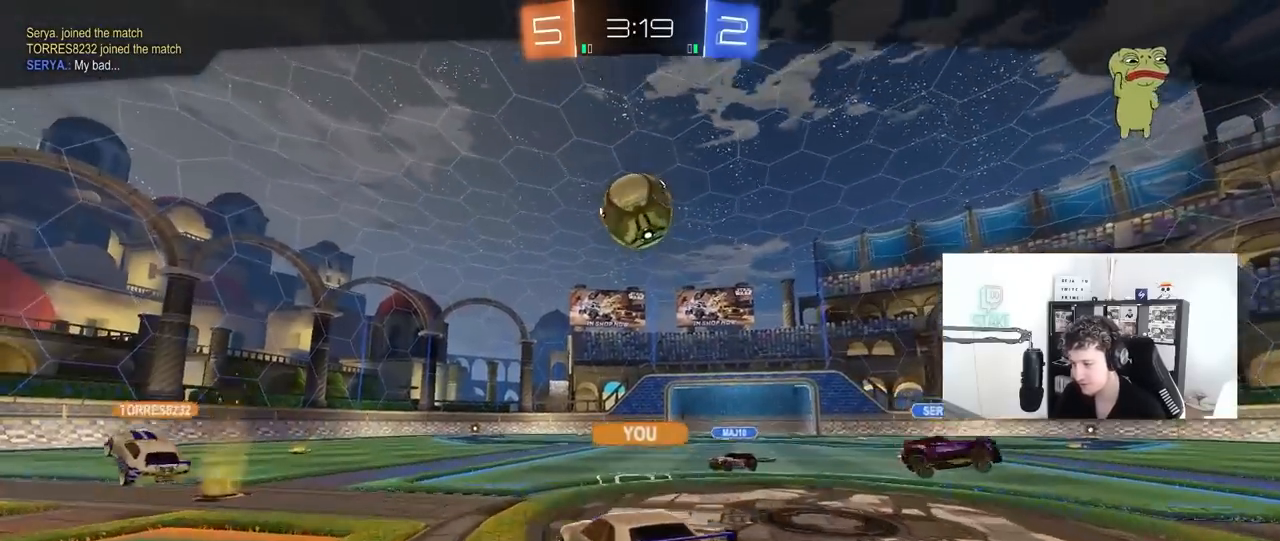
{"keys": [], "mouse": [], "mouse_move": "still", "events": []}
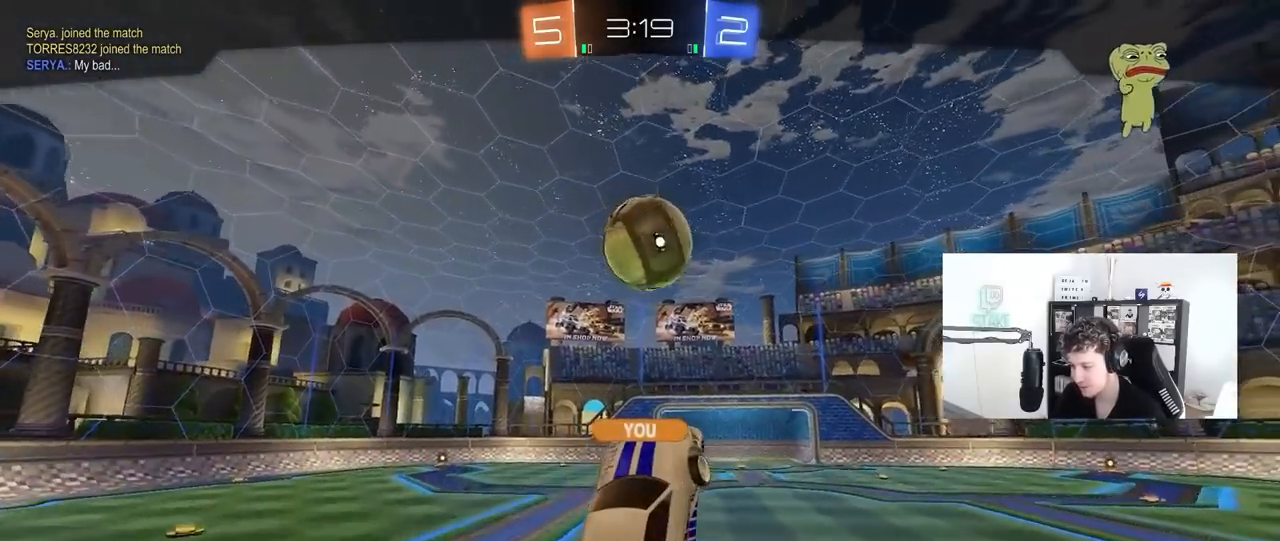
{"keys": [], "mouse": [], "mouse_move": "still", "events": []}
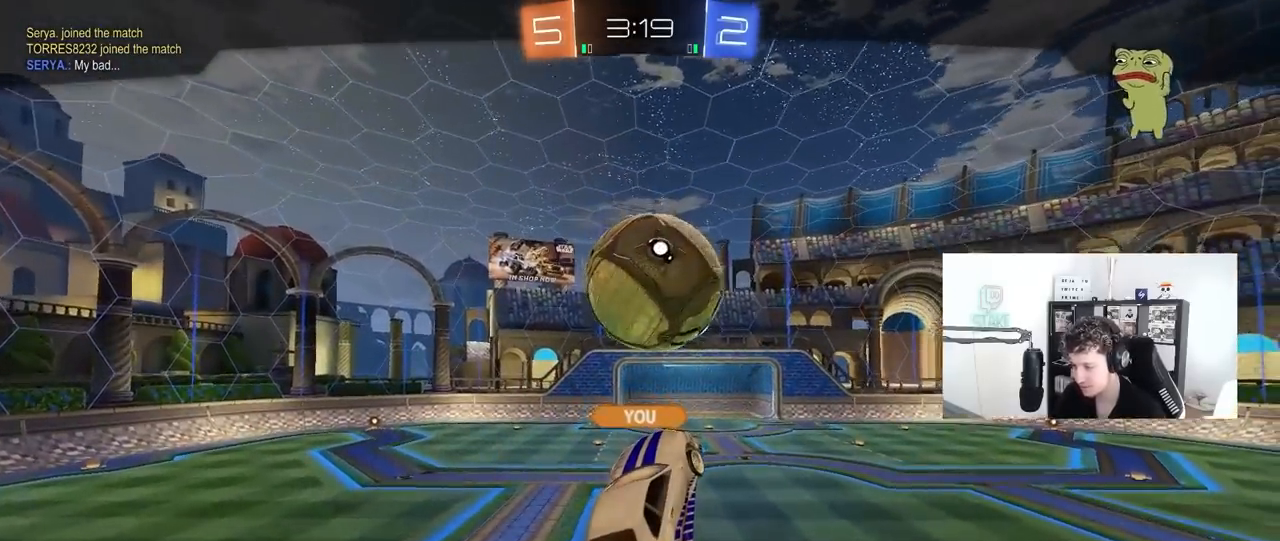
{"keys": [], "mouse": [], "mouse_move": "still", "events": []}